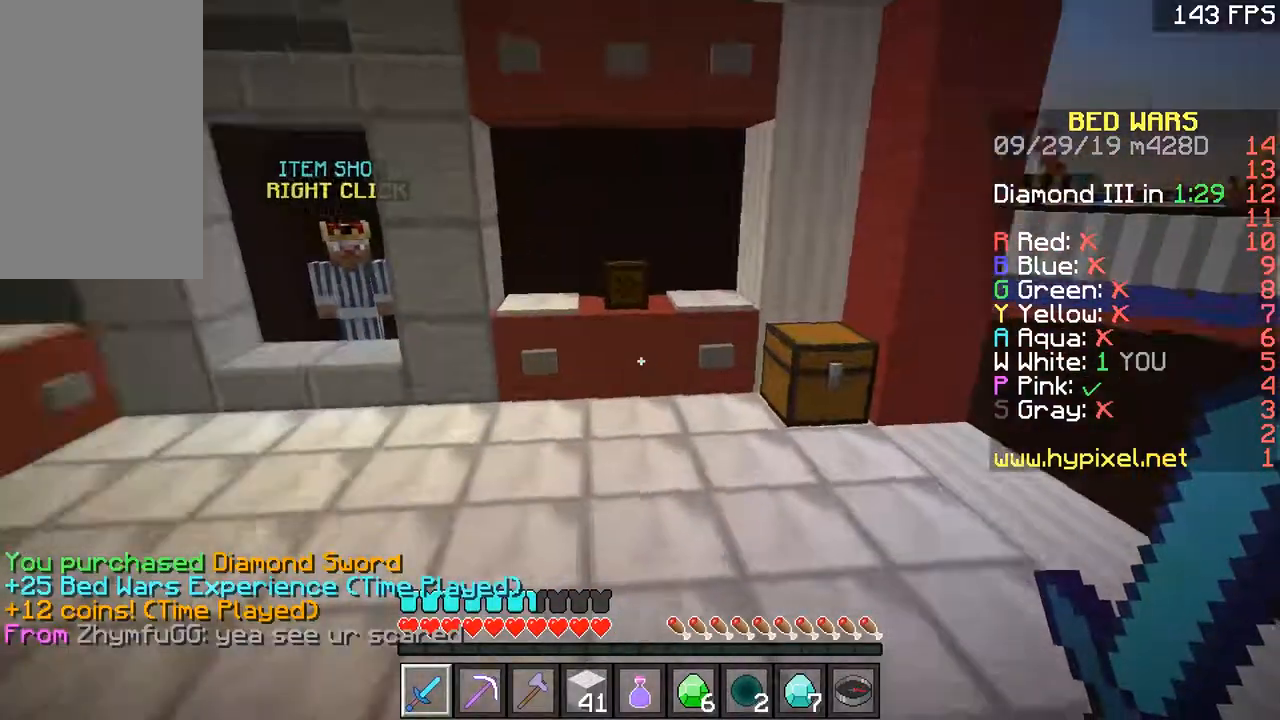
Gameplay with keyboard and mouse; each line is a JSON object with the keys and mouse buttons held at the frame after it. "events" lists presses ("down") and releases ("up") of "a", "d", "s", "space", "w", "mouse_left" and "mouse_right" between this image and that frame as [ms after this image, input, new state], when the widget could be followed in between. "mouse_left", "mouse_right" = the "left", "right" buttons of the "mouse" list. No other keys are recorded. Fast repeated clicks can show as one long hold. Mouse movement is not recorded.
{"keys": ["space", "w"], "mouse": [], "events": [[16, "space", "up"], [317, "a", "up"], [417, "space", "down"]]}
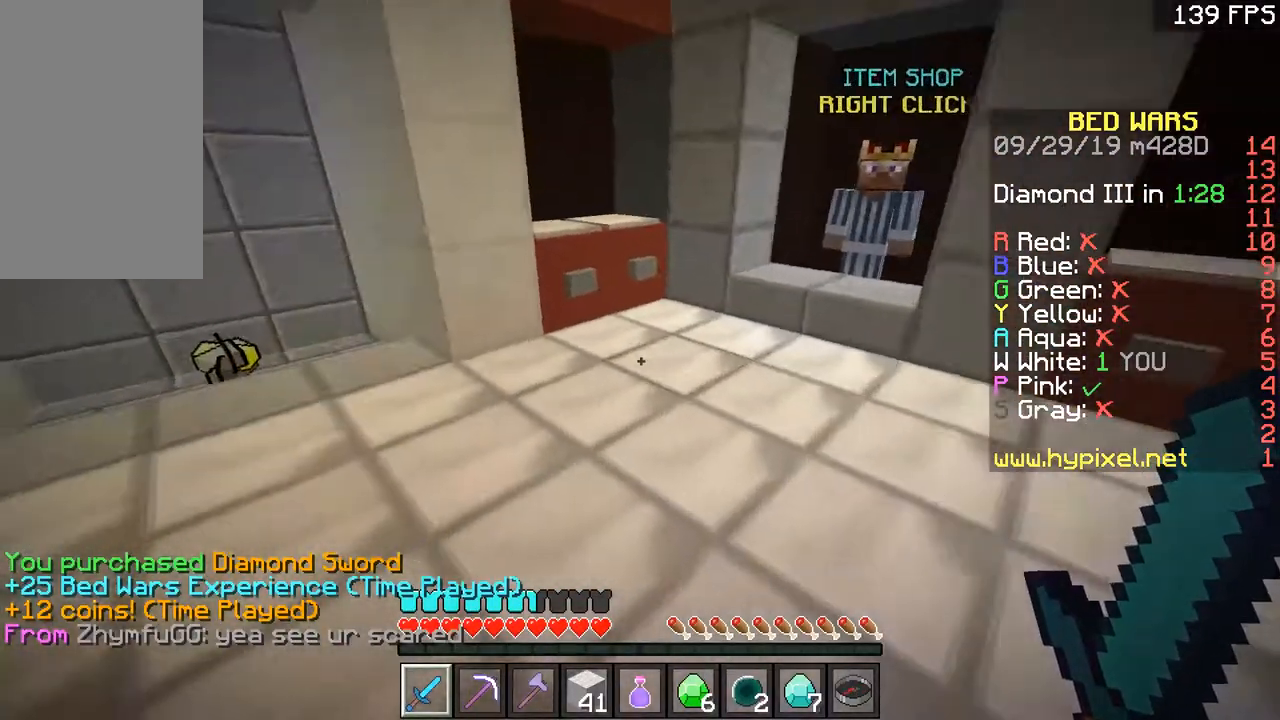
{"keys": ["a", "w"], "mouse": ["left"], "events": [[100, "a", "down"], [217, "space", "up"], [501, "mouse_left", "down"]]}
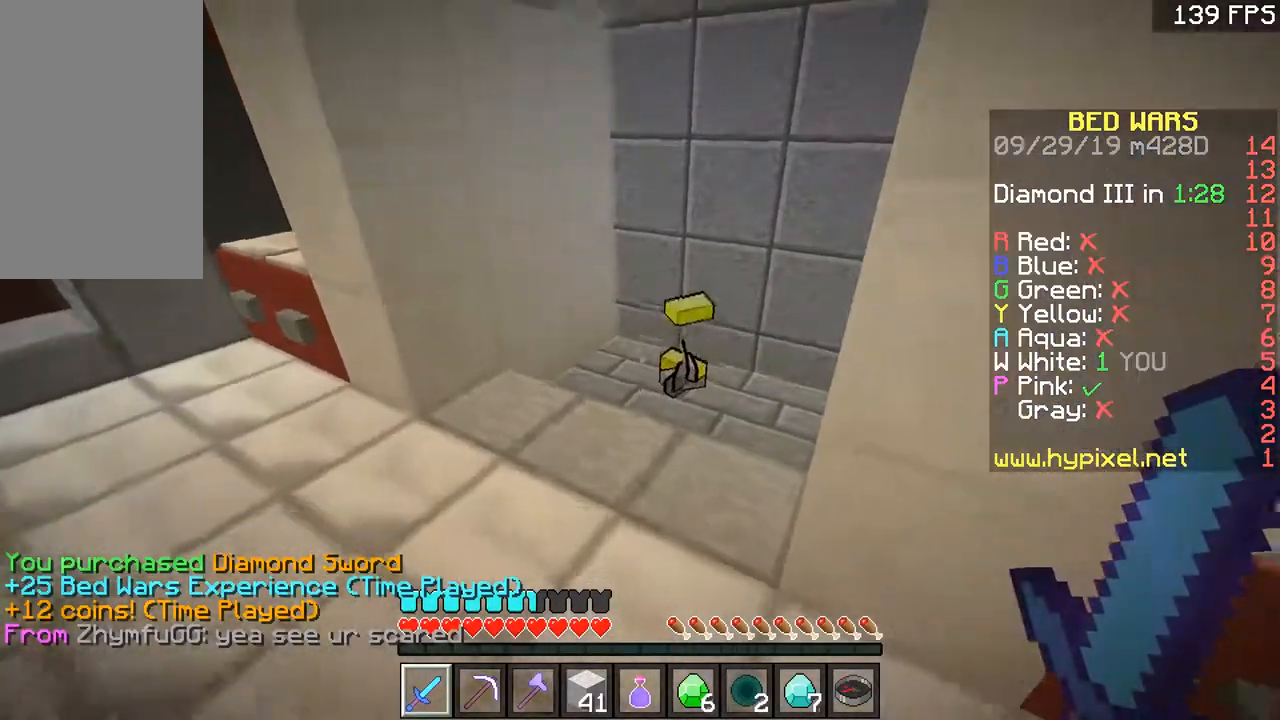
{"keys": ["w"], "mouse": ["left"], "events": [[100, "mouse_left", "up"], [166, "a", "up"], [166, "mouse_left", "down"], [200, "mouse_left", "up"], [250, "mouse_left", "down"], [300, "mouse_left", "up"], [367, "mouse_left", "down"], [400, "mouse_left", "up"], [467, "mouse_left", "down"]]}
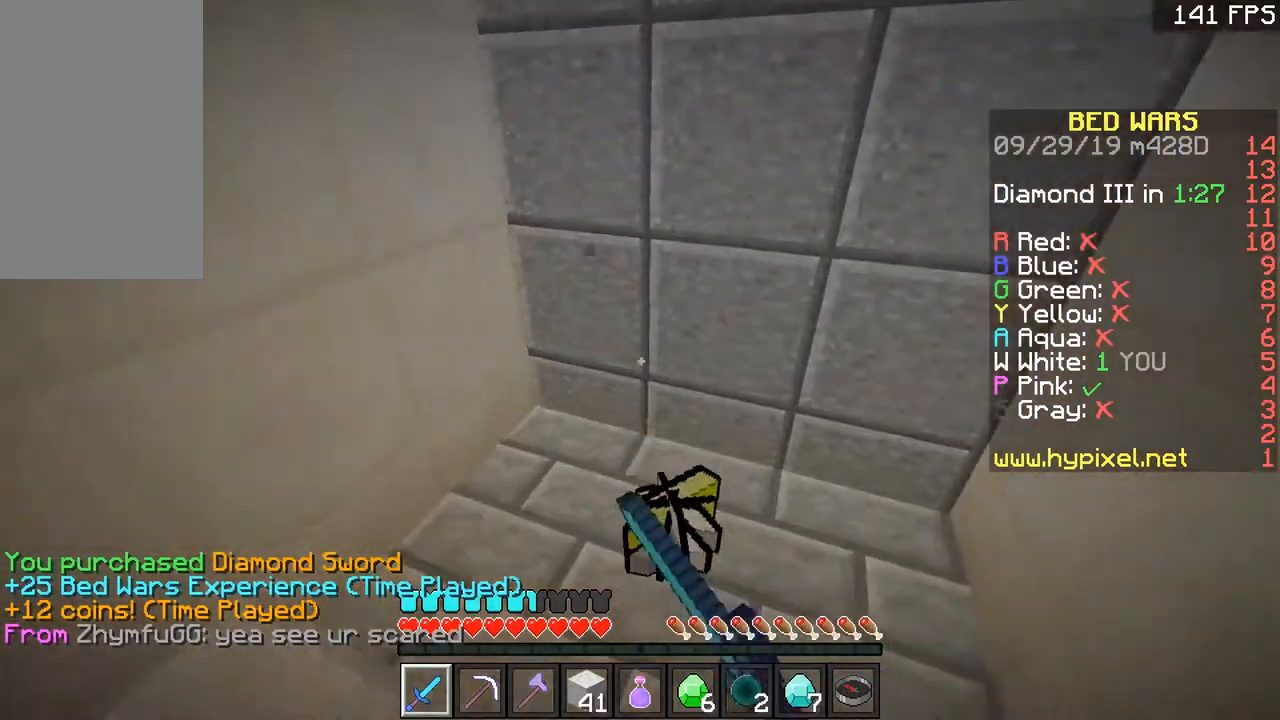
{"keys": ["w"], "mouse": [], "events": [[17, "mouse_left", "up"], [50, "mouse_left", "down"], [117, "mouse_left", "up"], [150, "mouse_left", "down"], [217, "d", "down"], [267, "mouse_left", "up"], [317, "mouse_left", "down"], [367, "d", "up"], [467, "mouse_left", "up"]]}
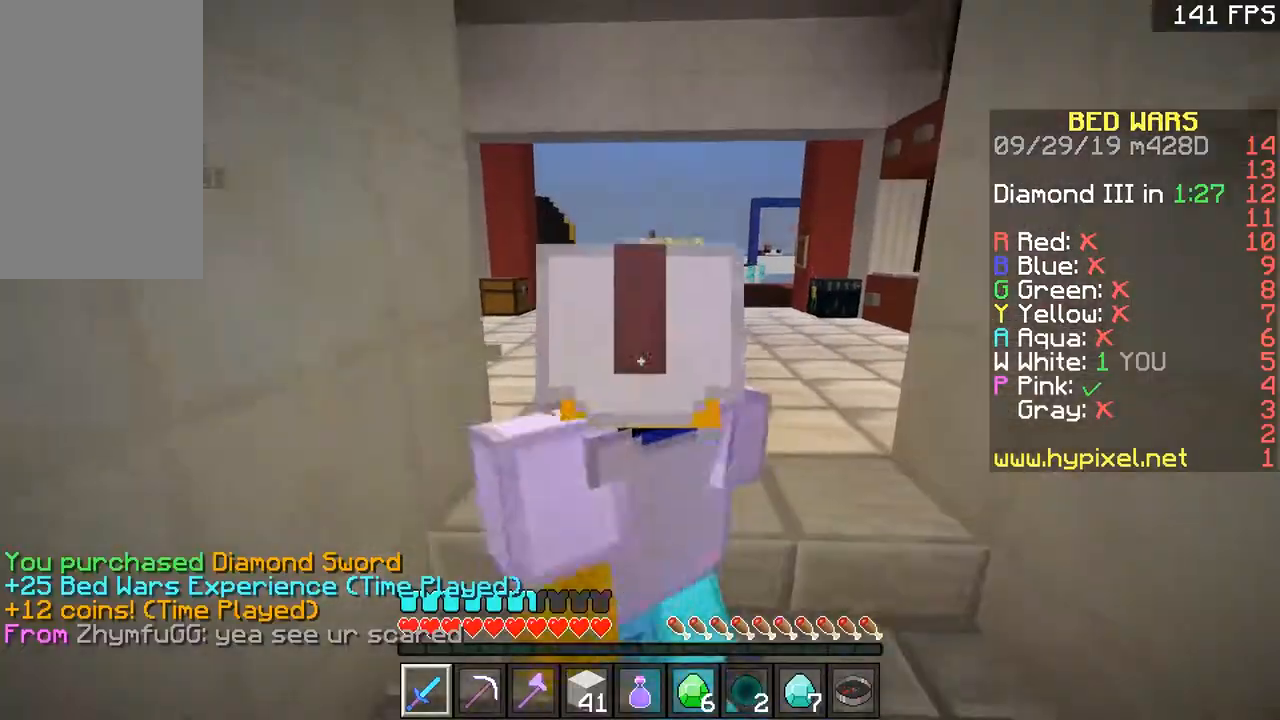
{"keys": ["w"], "mouse": [], "events": [[267, "space", "down"], [417, "space", "up"]]}
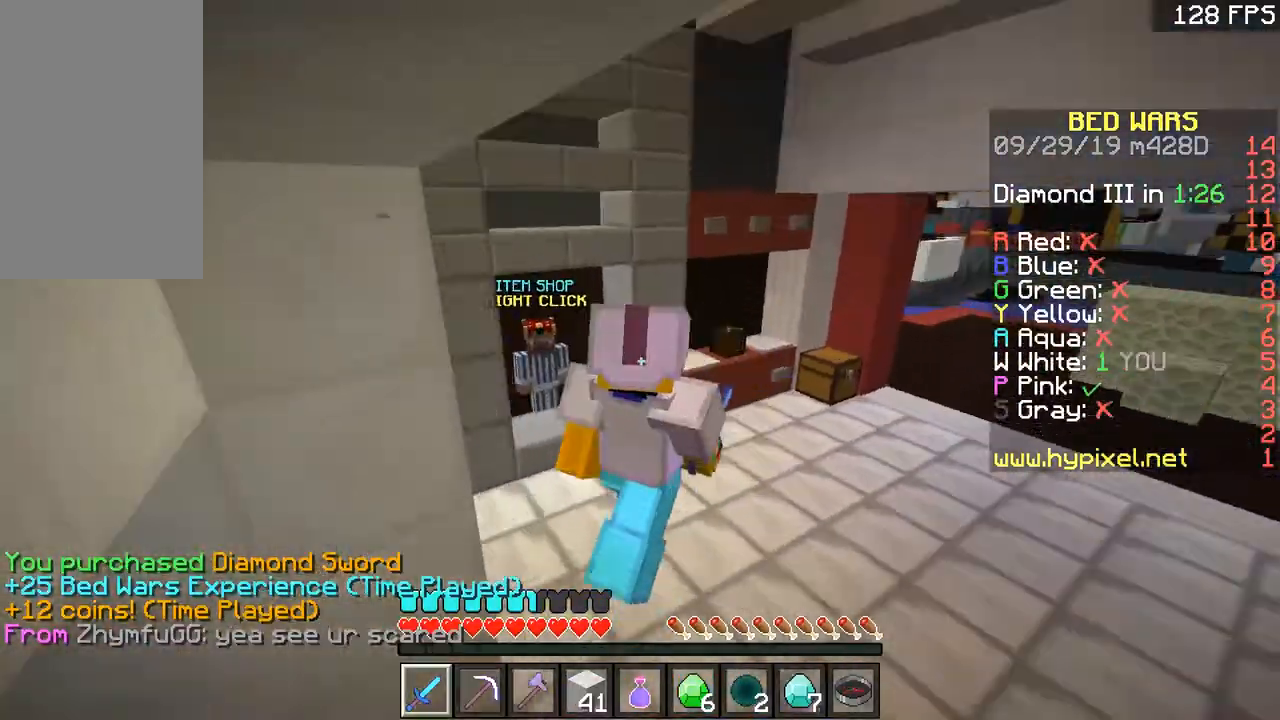
{"keys": ["a", "w"], "mouse": [], "events": [[467, "a", "down"]]}
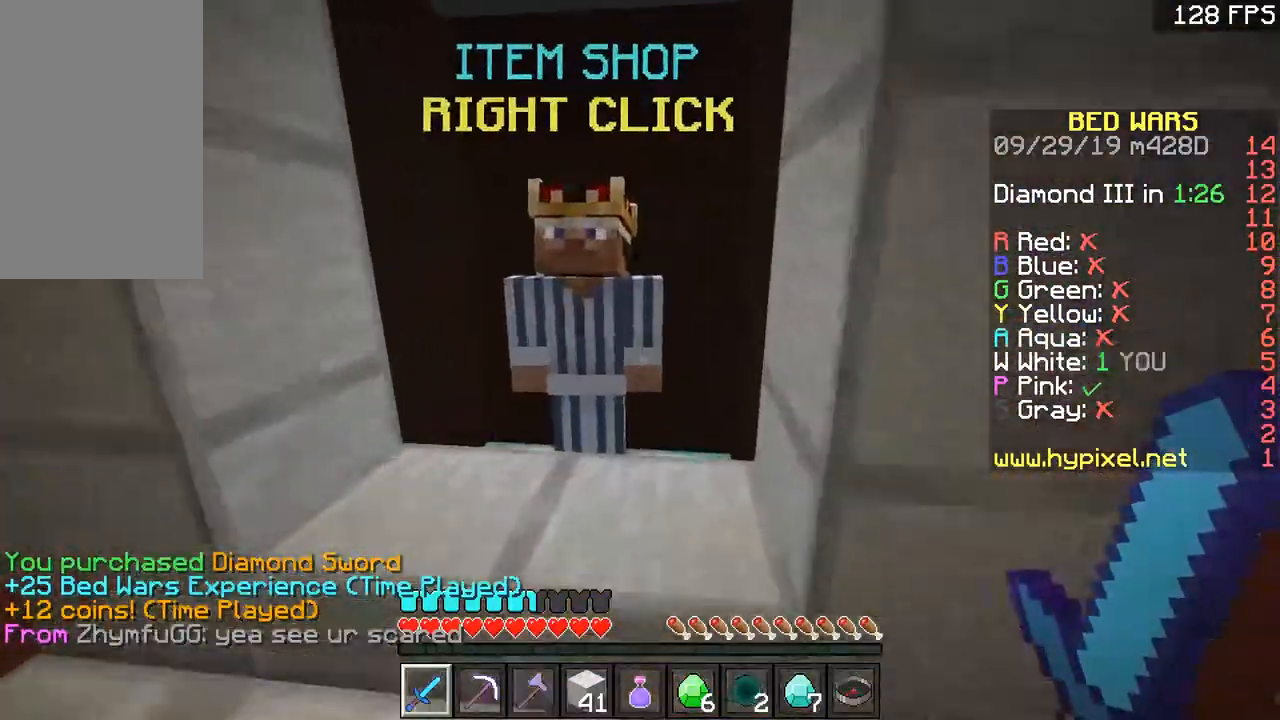
{"keys": [], "mouse": []}
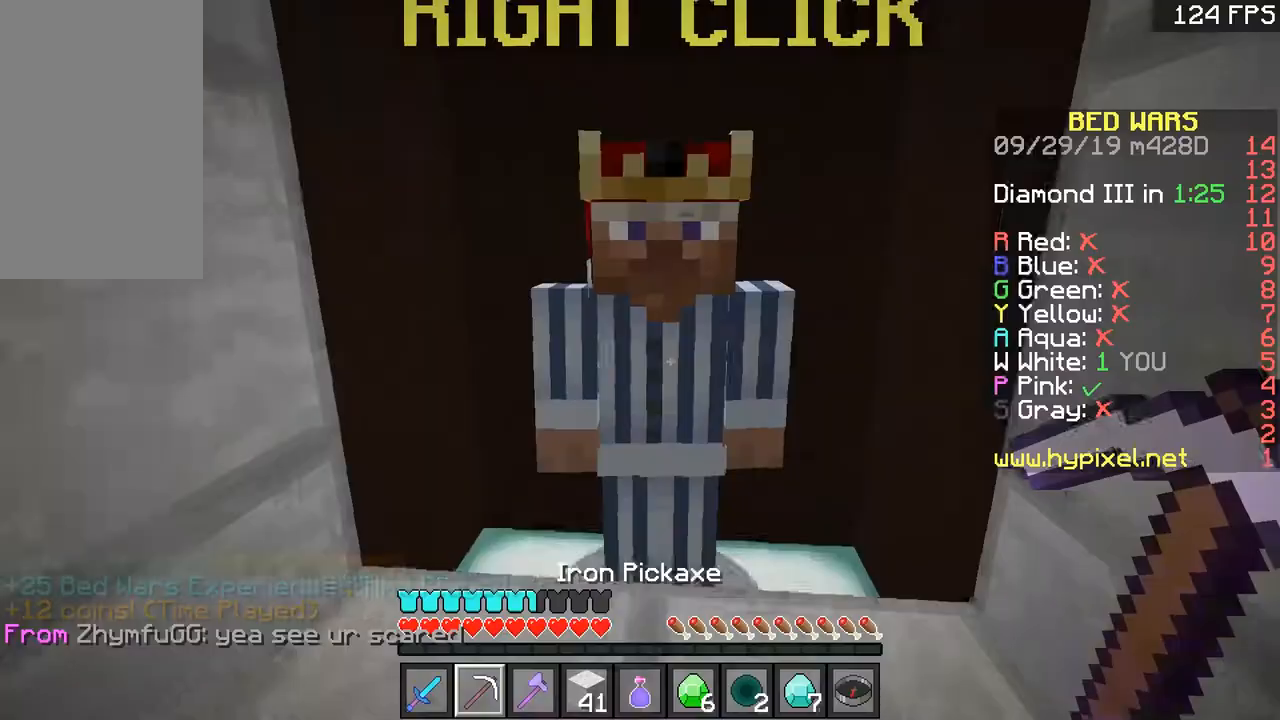
{"keys": ["s"], "mouse": [], "events": [[267, "s", "down"]]}
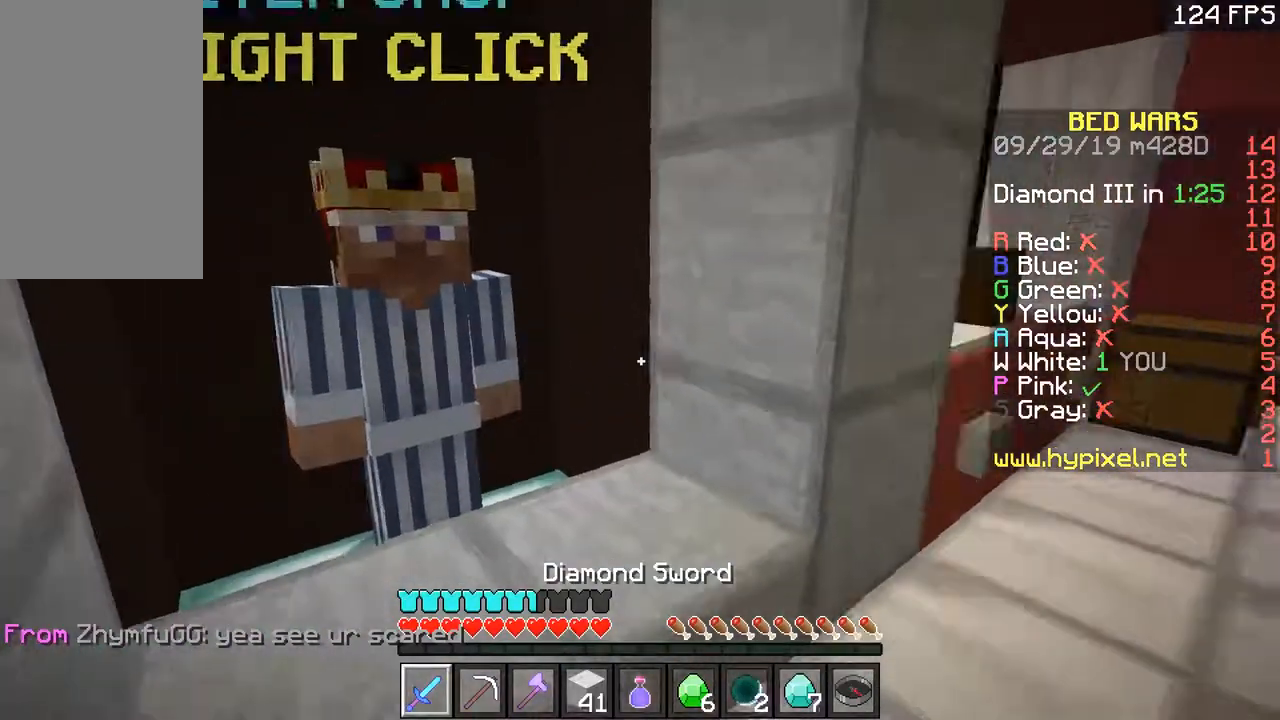
{"keys": [], "mouse": [], "events": [[317, "s", "up"]]}
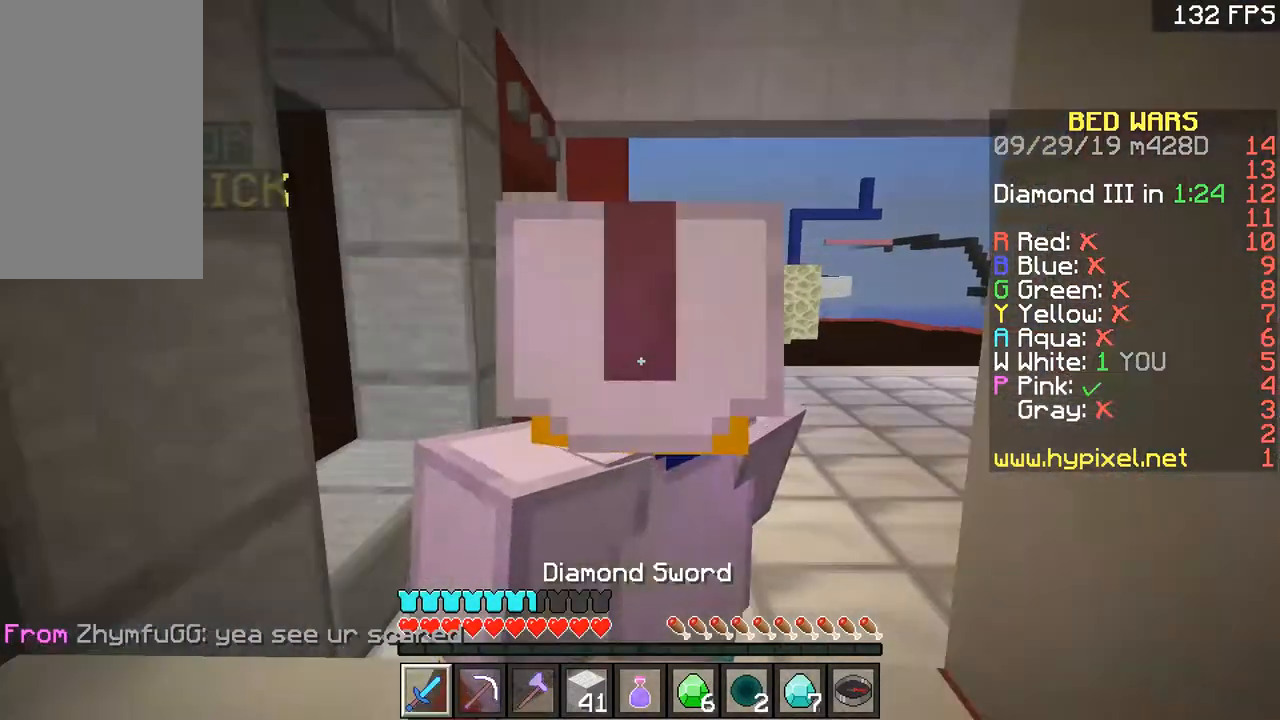
{"keys": [], "mouse": [], "events": []}
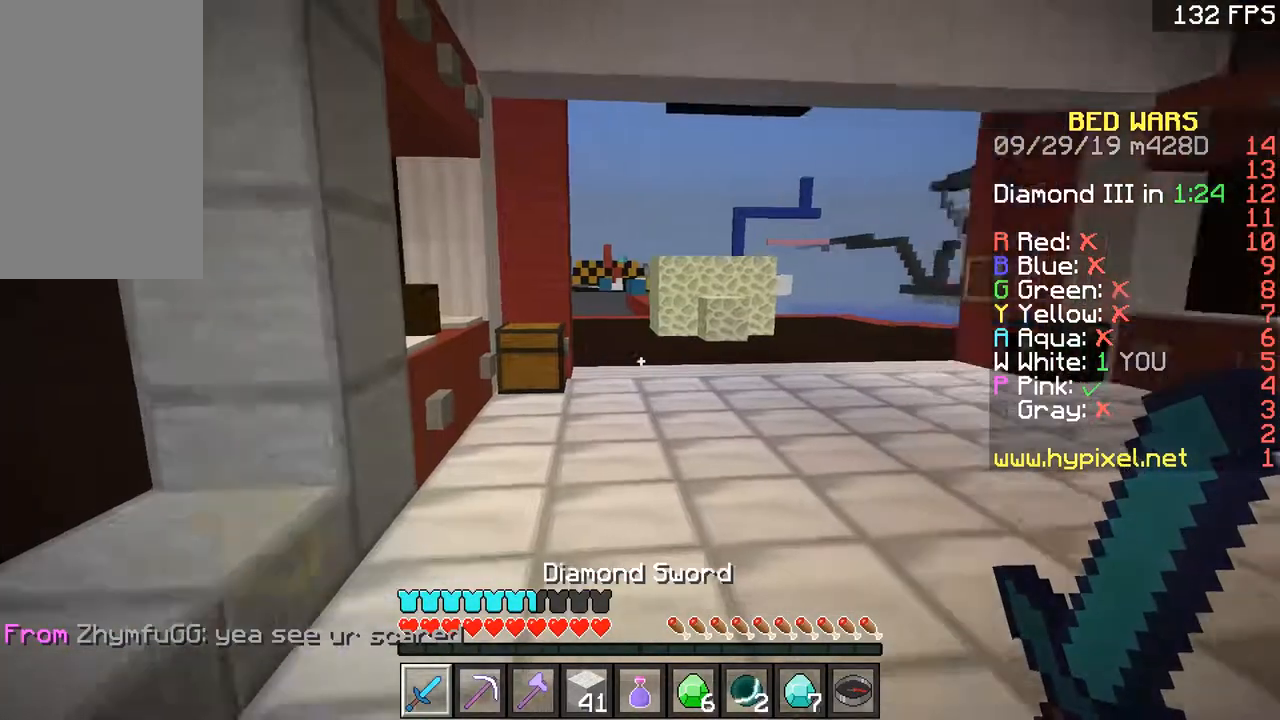
{"keys": [], "mouse": [], "events": [[116, "w", "down"], [350, "a", "down"], [467, "w", "up"], [500, "a", "up"]]}
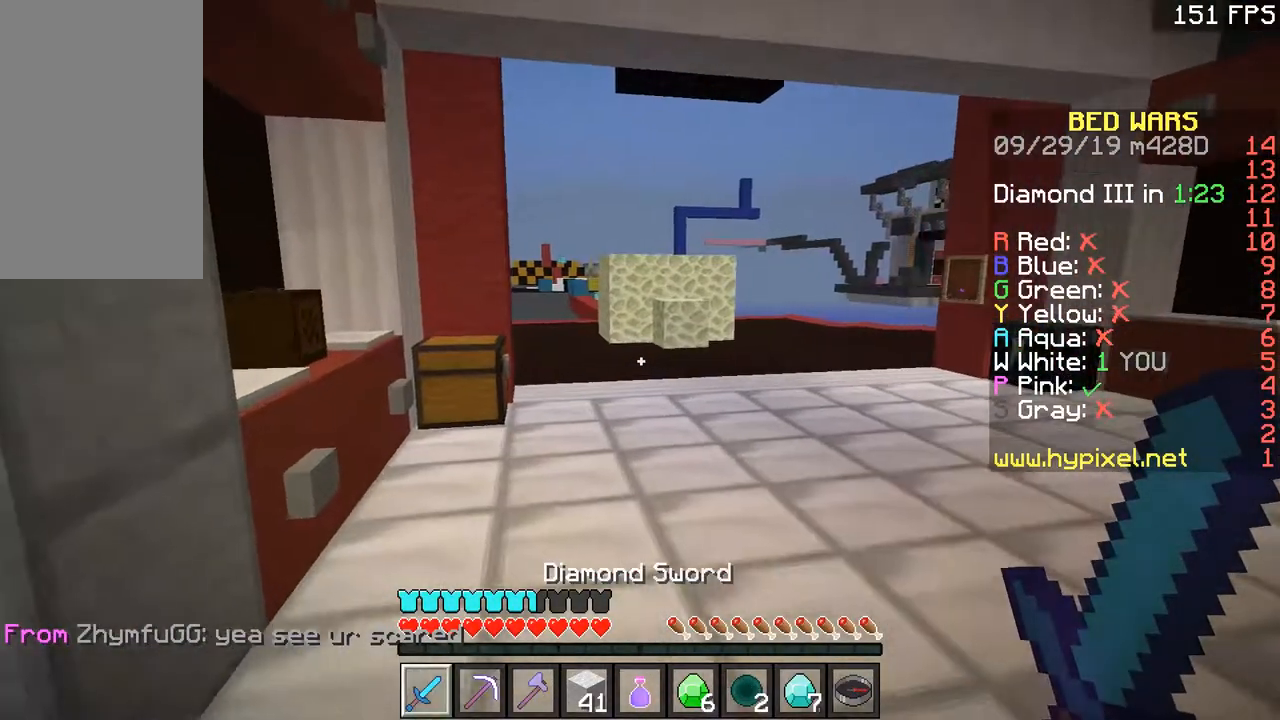
{"keys": [], "mouse": ["right"], "events": [[217, "mouse_right", "down"]]}
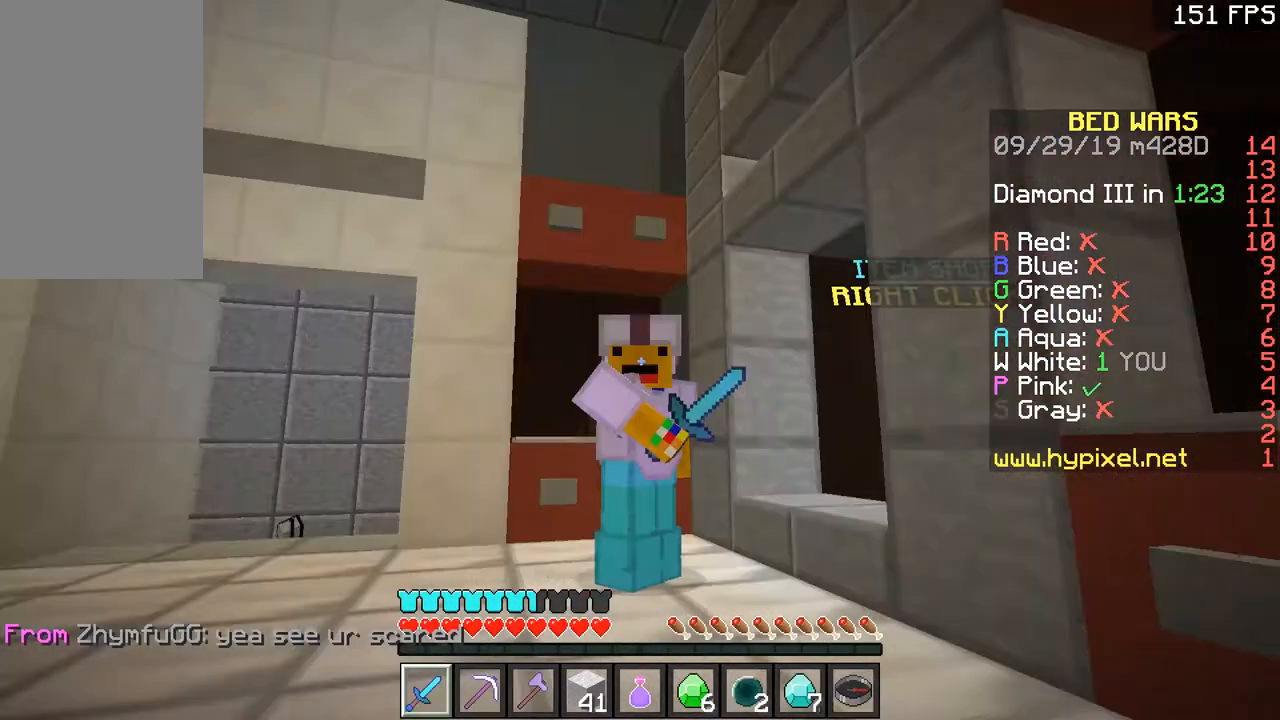
{"keys": [], "mouse": ["right"], "events": []}
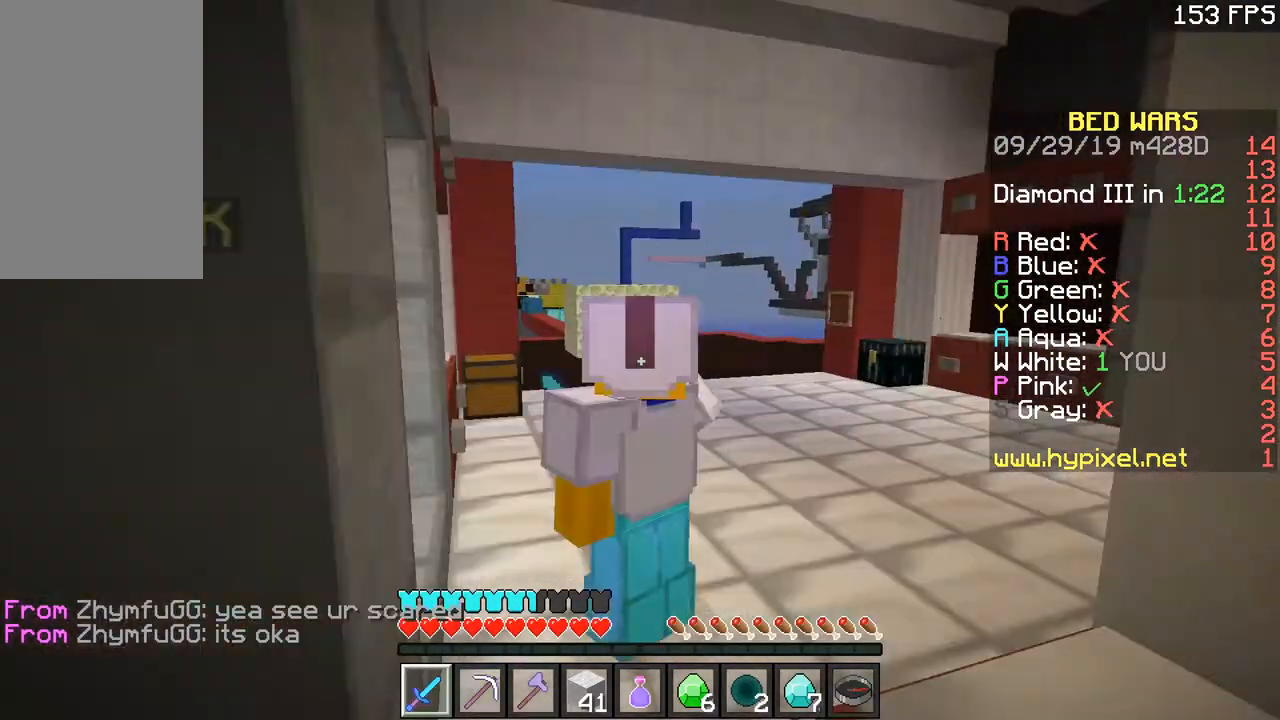
{"keys": [], "mouse": ["right"], "events": []}
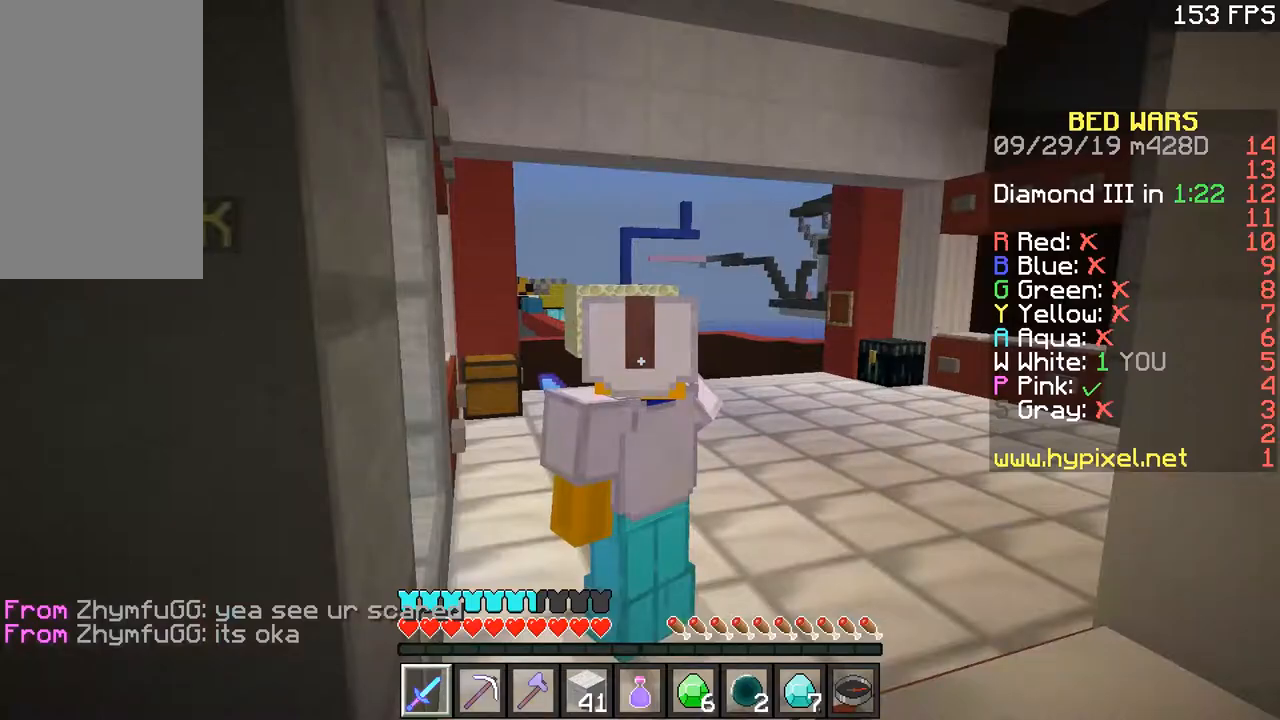
{"keys": [], "mouse": ["right"], "events": []}
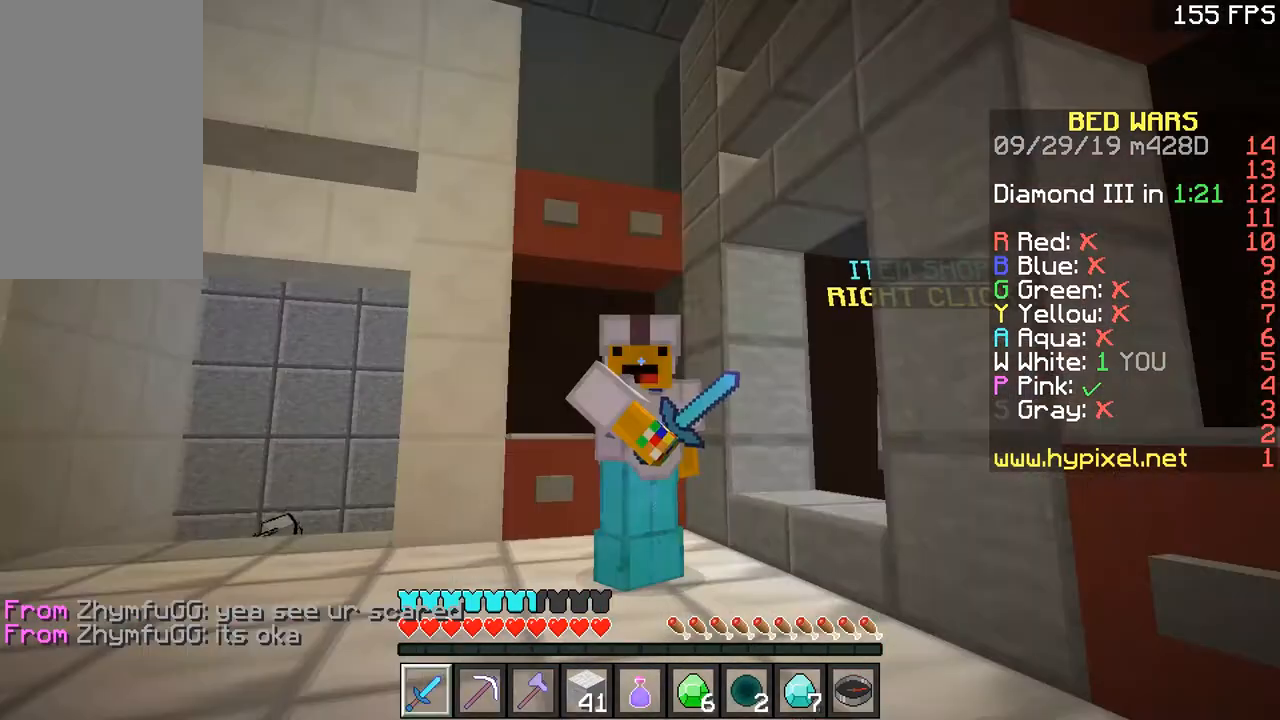
{"keys": ["space", "w"], "mouse": [], "events": [[250, "mouse_right", "up"], [300, "w", "down"], [451, "space", "down"]]}
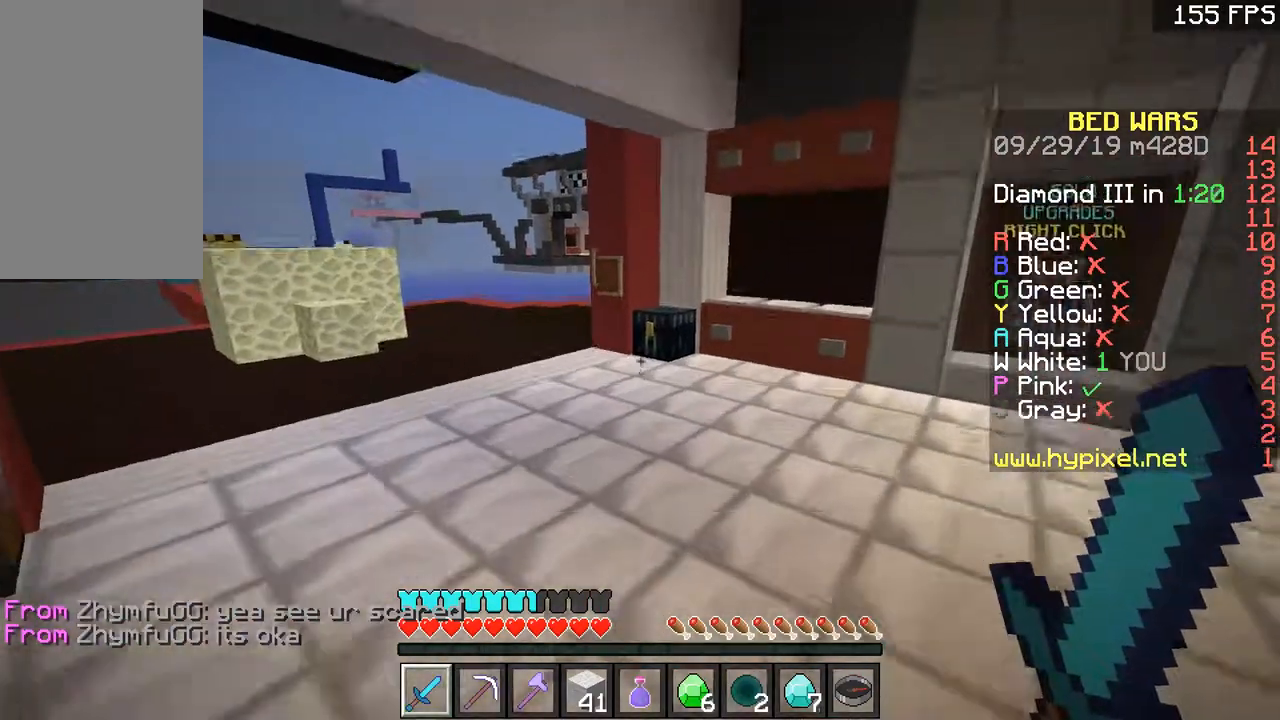
{"keys": ["a", "w"], "mouse": [], "events": [[83, "space", "up"], [450, "a", "down"]]}
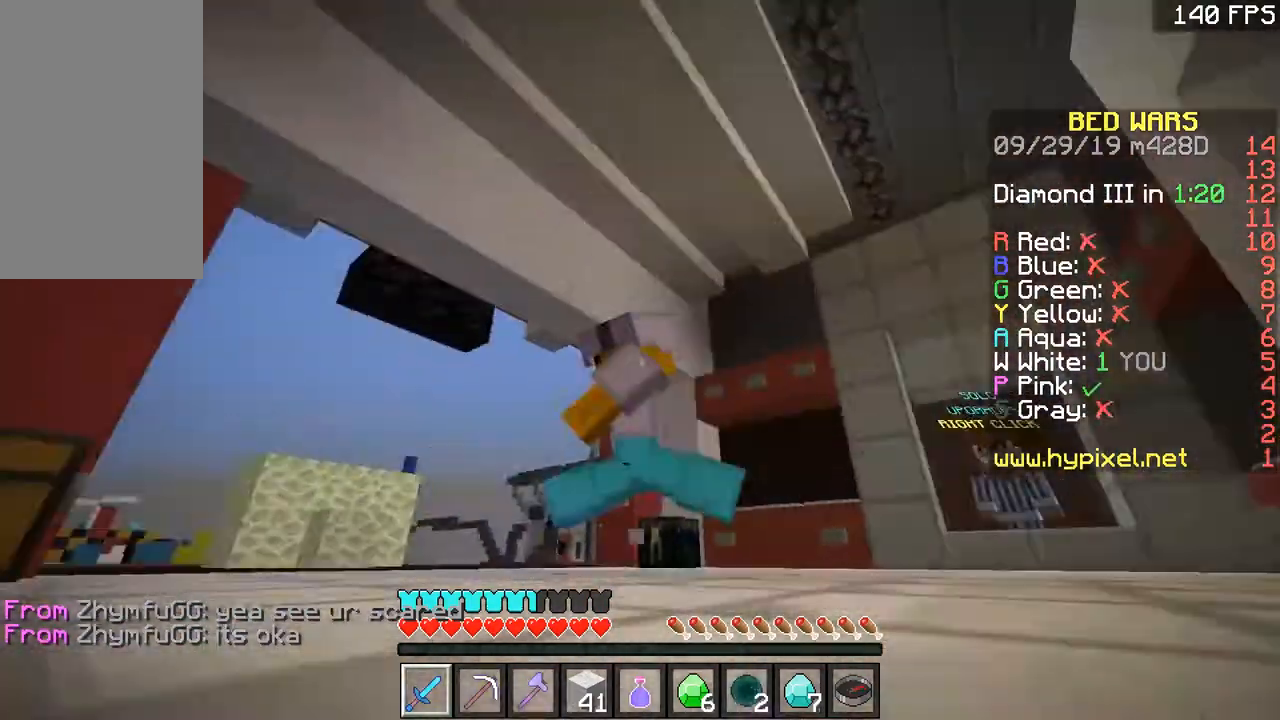
{"keys": ["w"], "mouse": [], "events": [[50, "a", "up"], [250, "a", "down"], [384, "a", "up"]]}